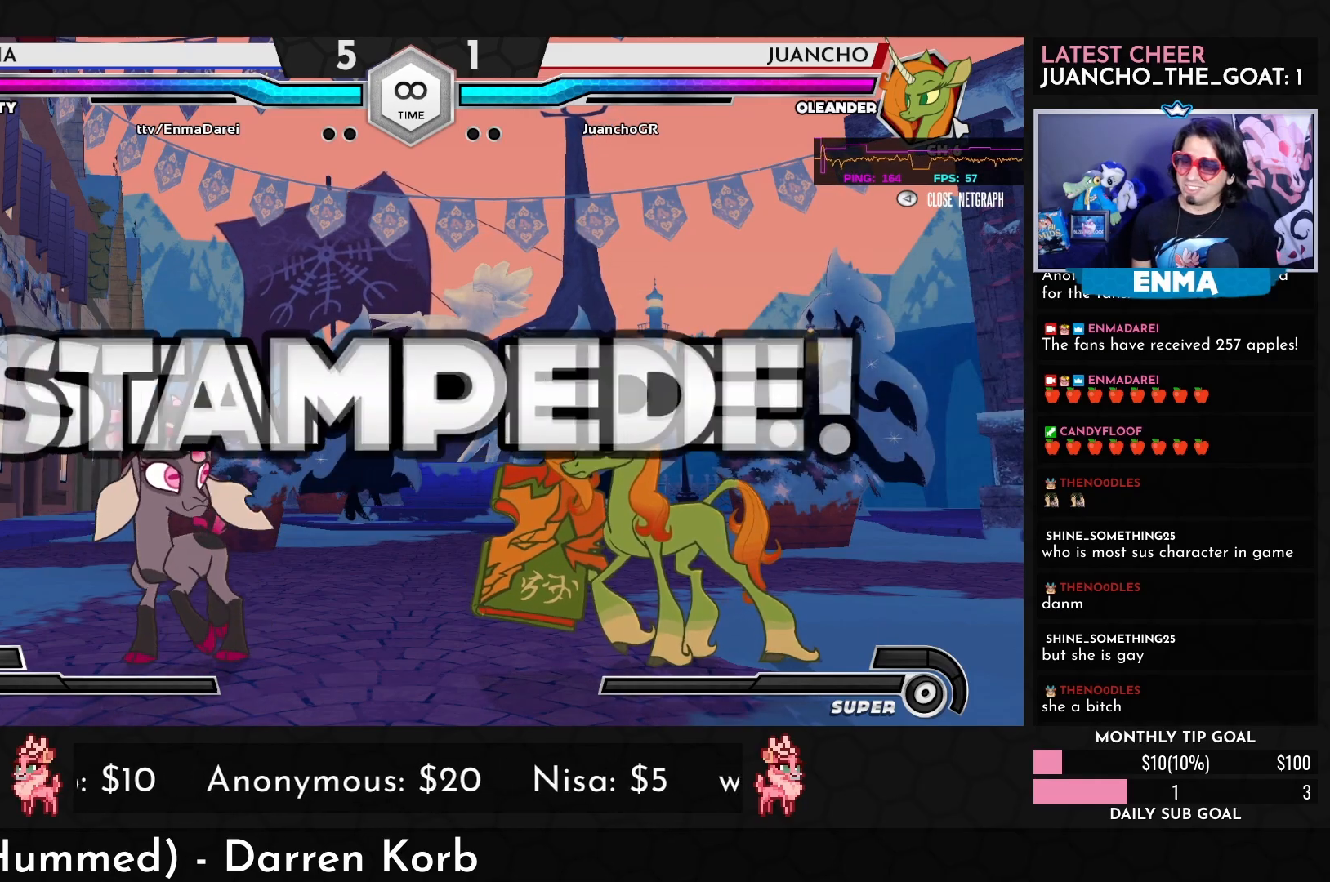
Gameplay with a controller (arcade stick); each line is a JSON object with the inputs held at the frame after it. "events" lists button and stick changes between this image and that frame as [ms after this image, input, new state], when the widget could be followed in between. Not read: L3 R3.
{"buttons": [], "left_stick": "center", "events": [[350, "left_stick", "right"], [433, "left_stick", "center"]]}
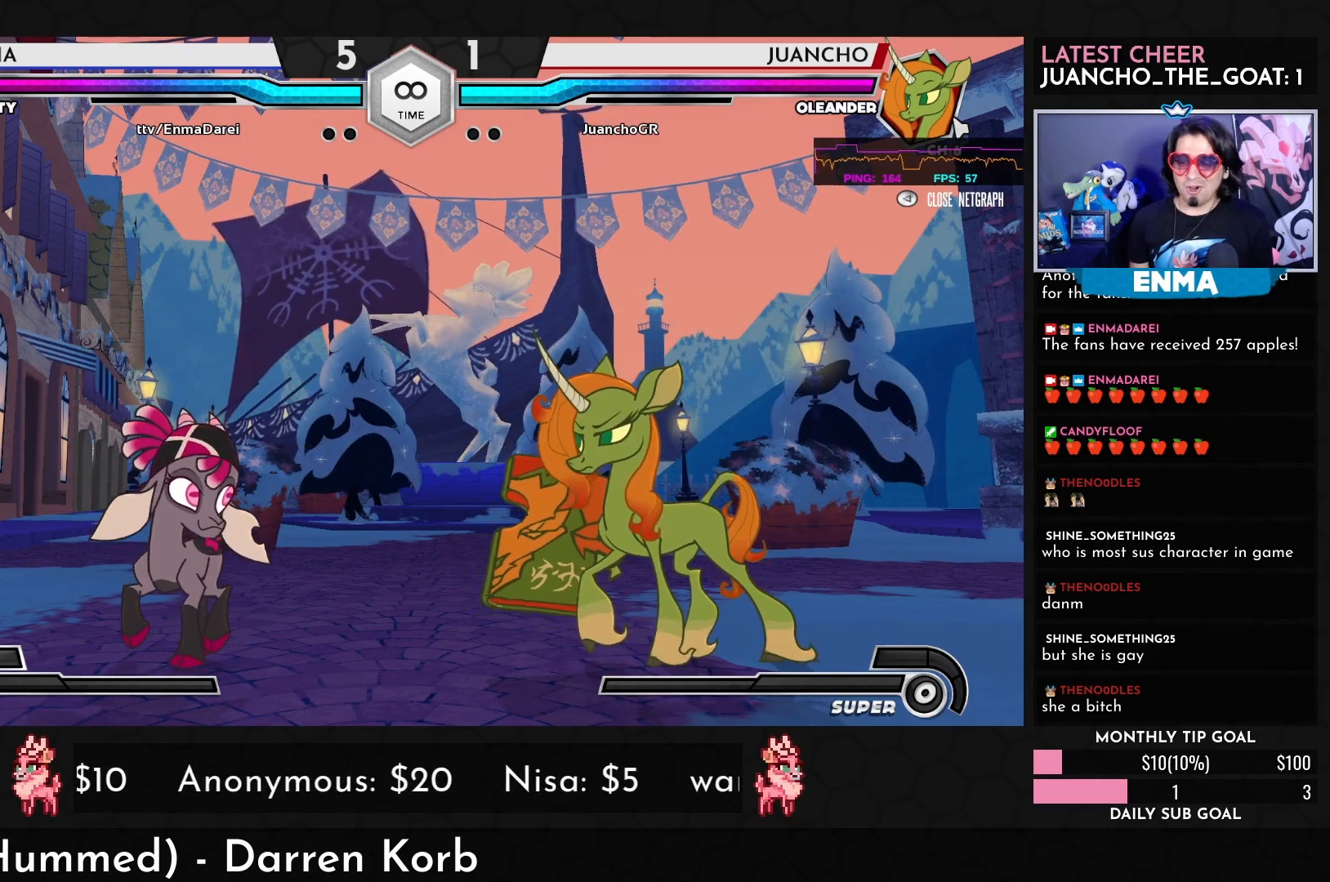
{"buttons": [], "left_stick": "left", "events": [[33, "left_stick", "right"], [133, "left_stick", "up-right"], [317, "left_stick", "left"]]}
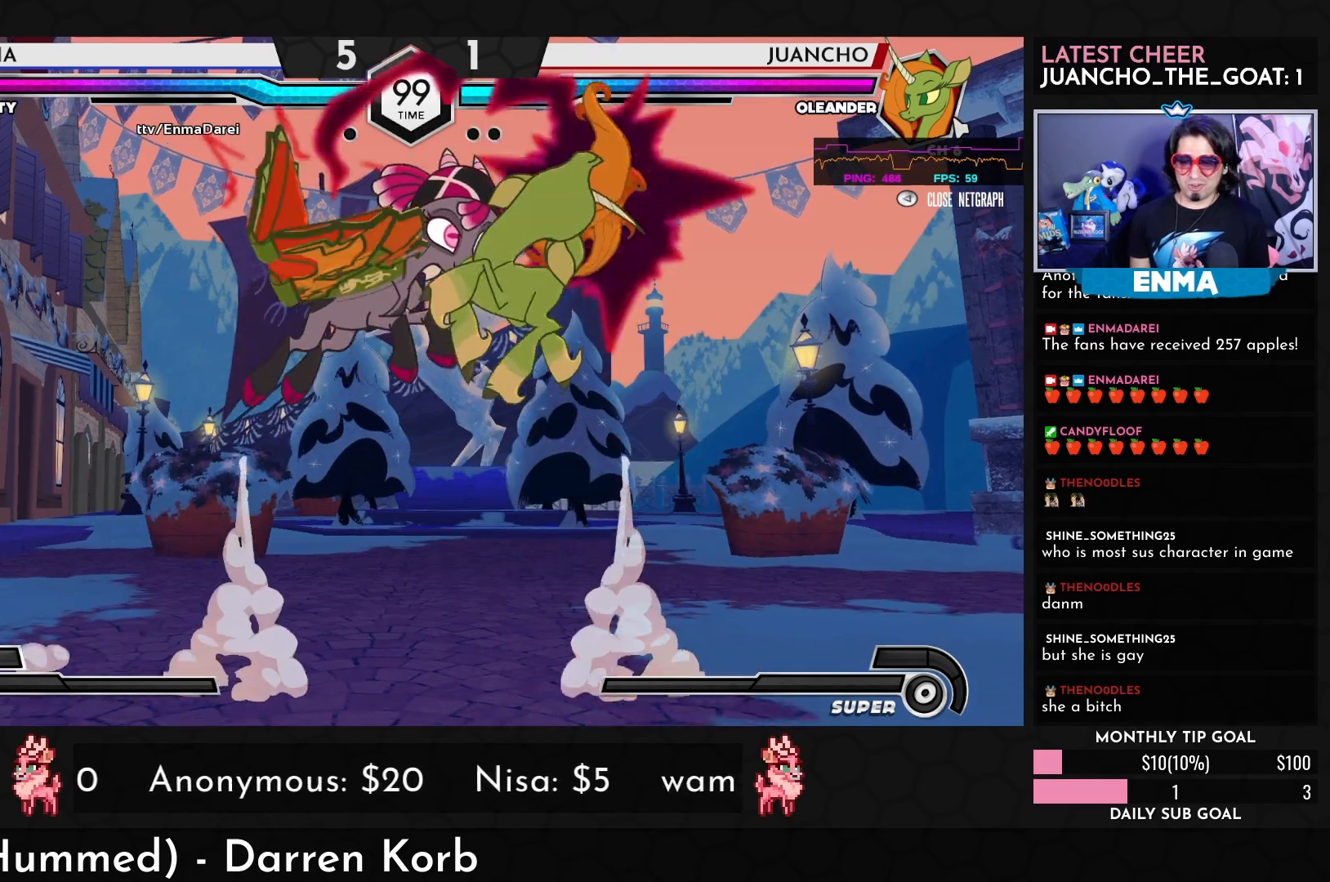
{"buttons": [], "left_stick": "left", "events": [[33, "TRIANGLE", "down"], [200, "TRIANGLE", "up"]]}
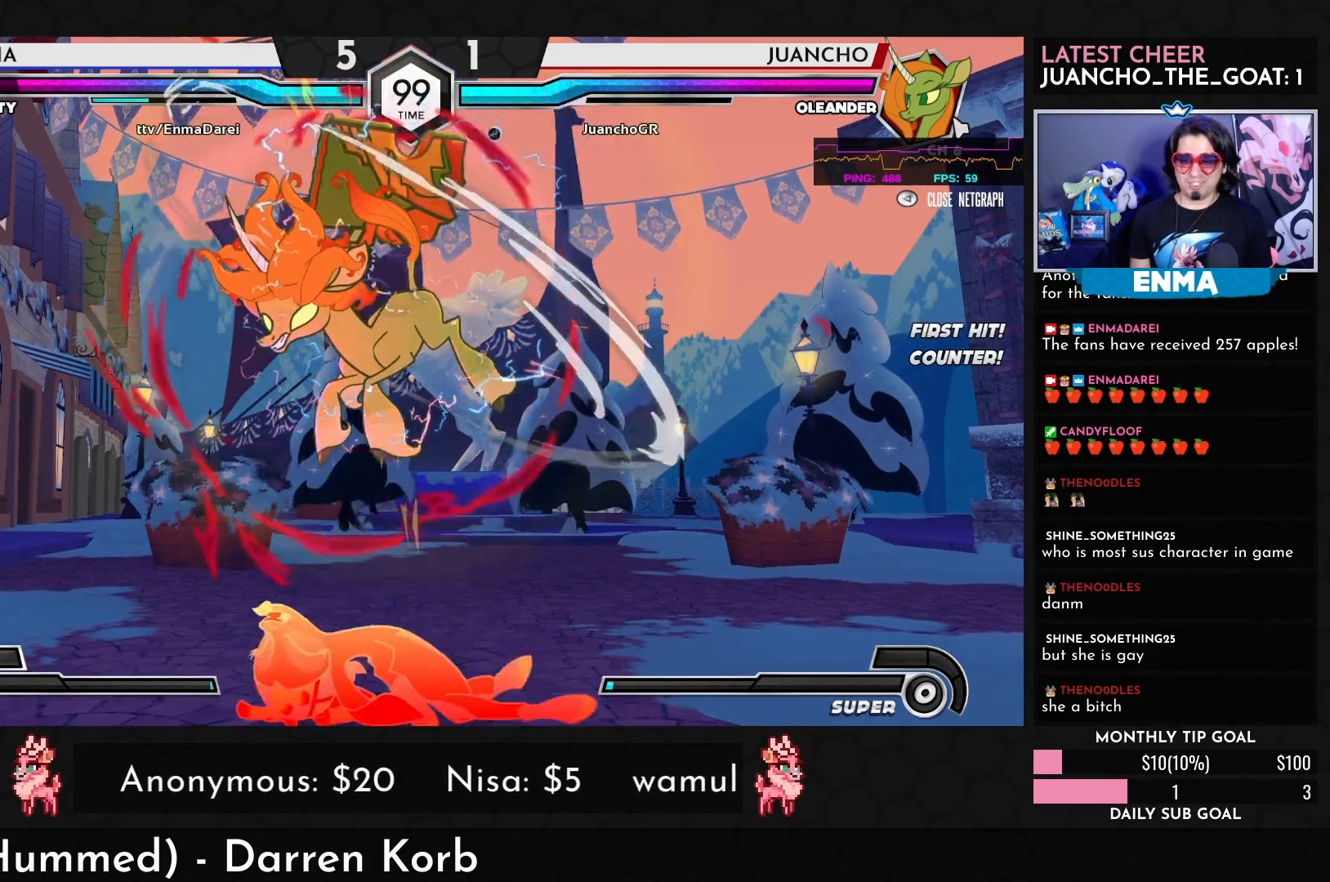
{"buttons": [], "left_stick": "right", "events": [[133, "left_stick", "center"], [183, "left_stick", "right"]]}
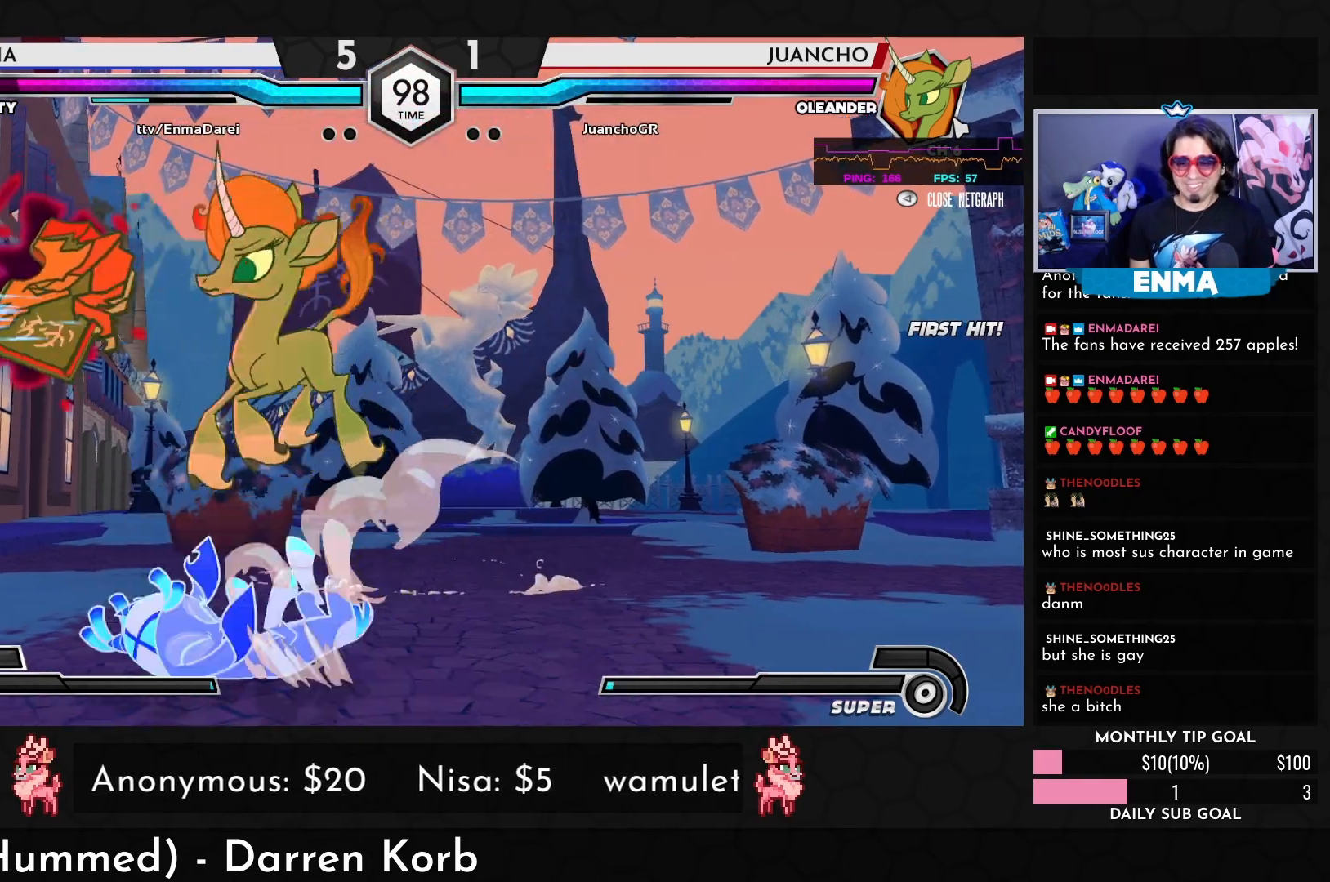
{"buttons": [], "left_stick": "center", "events": [[233, "SQUARE", "down"], [333, "SQUARE", "up"], [400, "left_stick", "center"]]}
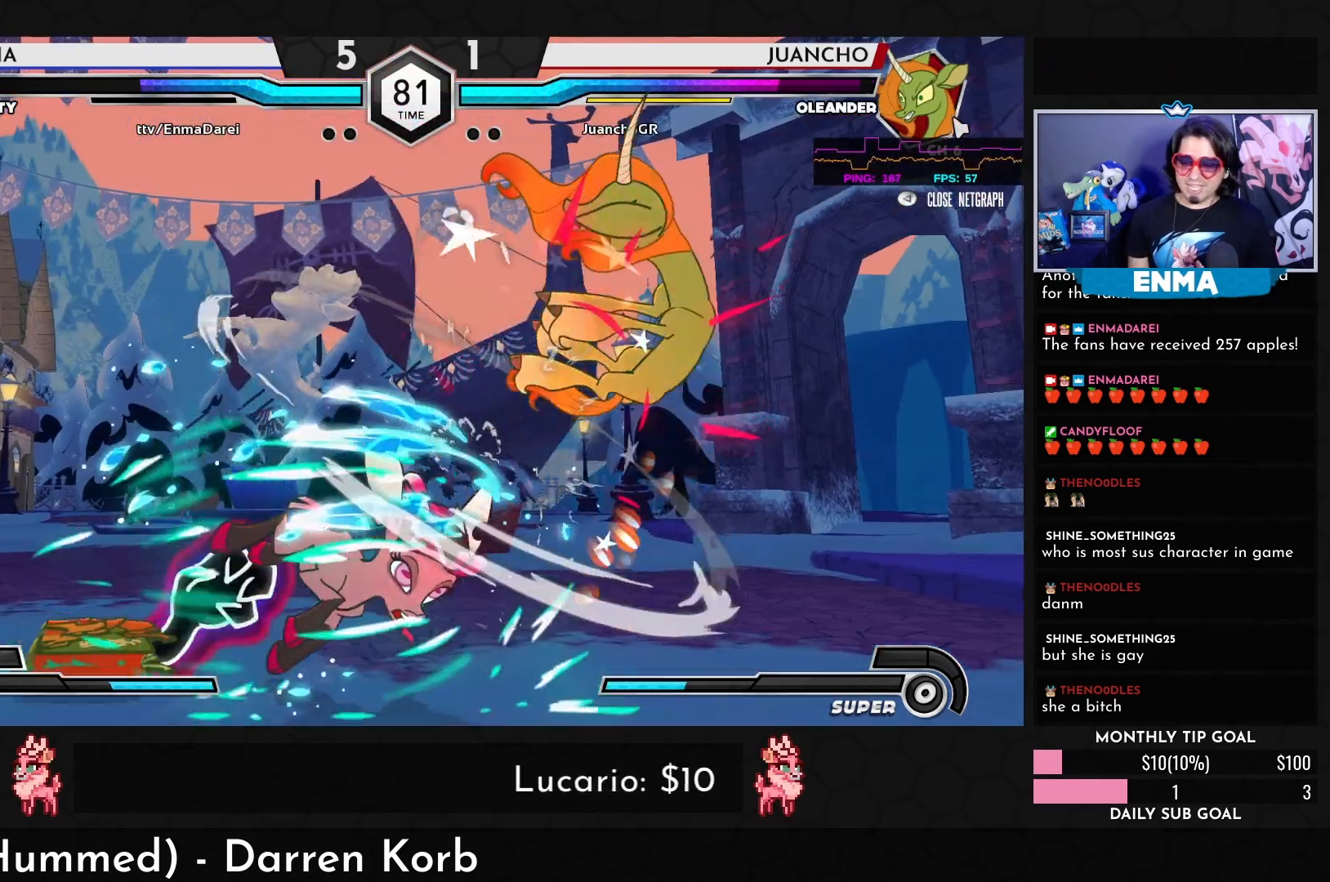
{"buttons": [], "left_stick": "right", "events": [[167, "left_stick", "right"], [233, "left_stick", "center"], [350, "left_stick", "right"], [450, "left_stick", "center"], [500, "left_stick", "right"]]}
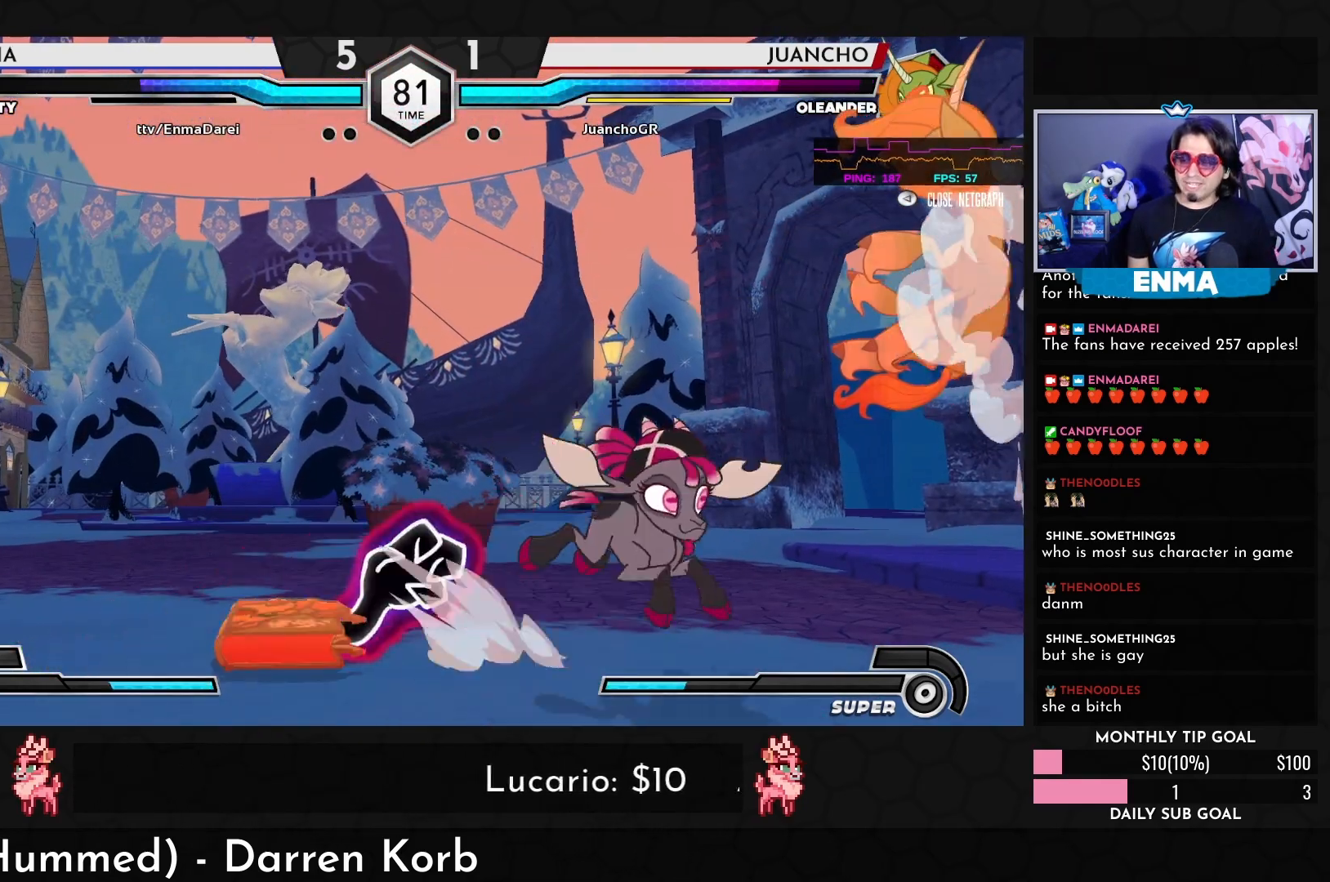
{"buttons": ["TRIANGLE"], "left_stick": "center", "events": [[83, "left_stick", "center"], [333, "SQUARE", "down"], [417, "SQUARE", "up"], [483, "TRIANGLE", "down"]]}
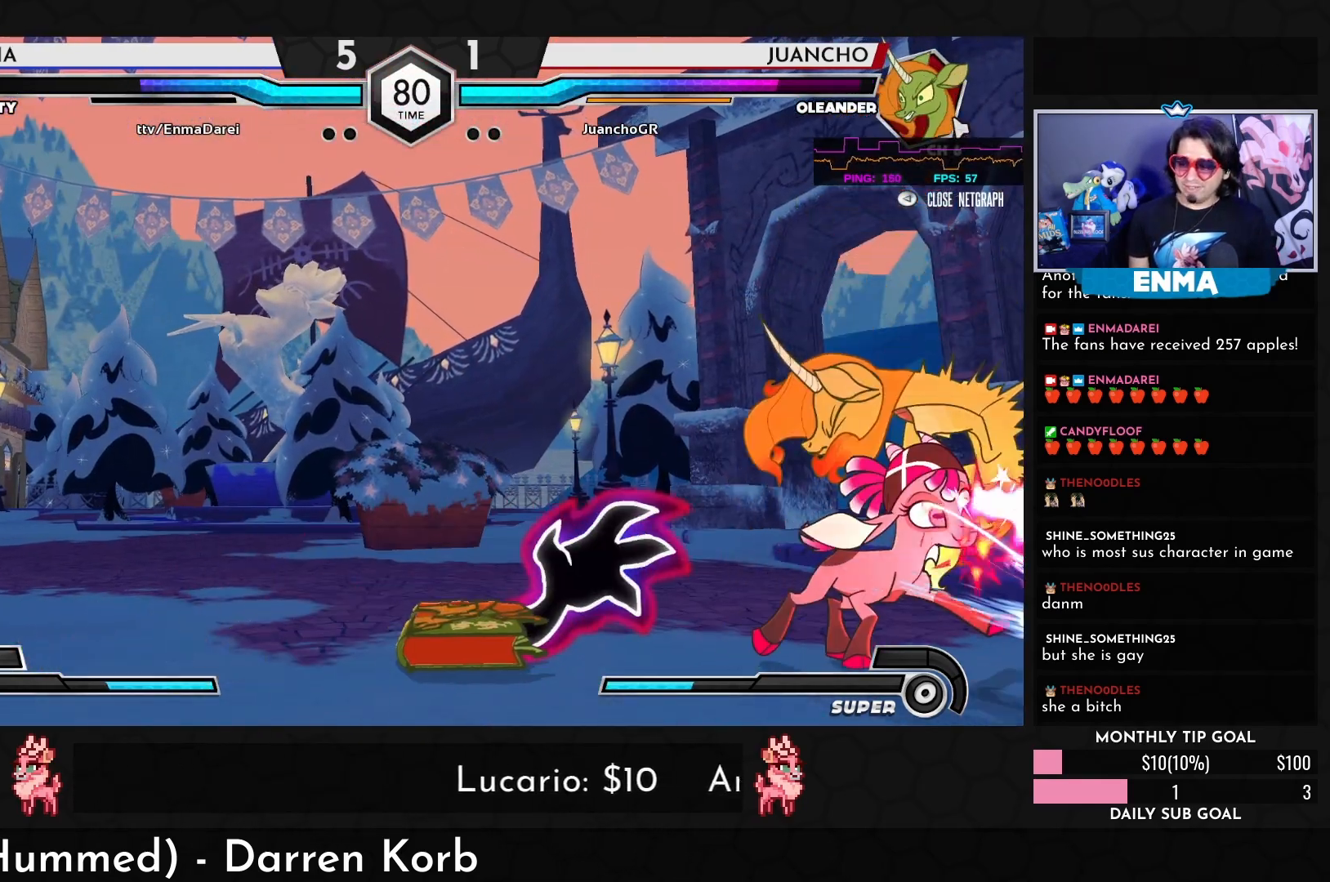
{"buttons": [], "left_stick": "right", "events": [[50, "TRIANGLE", "up"], [200, "R1", "down"], [300, "R1", "up"], [350, "left_stick", "down"], [483, "left_stick", "right"]]}
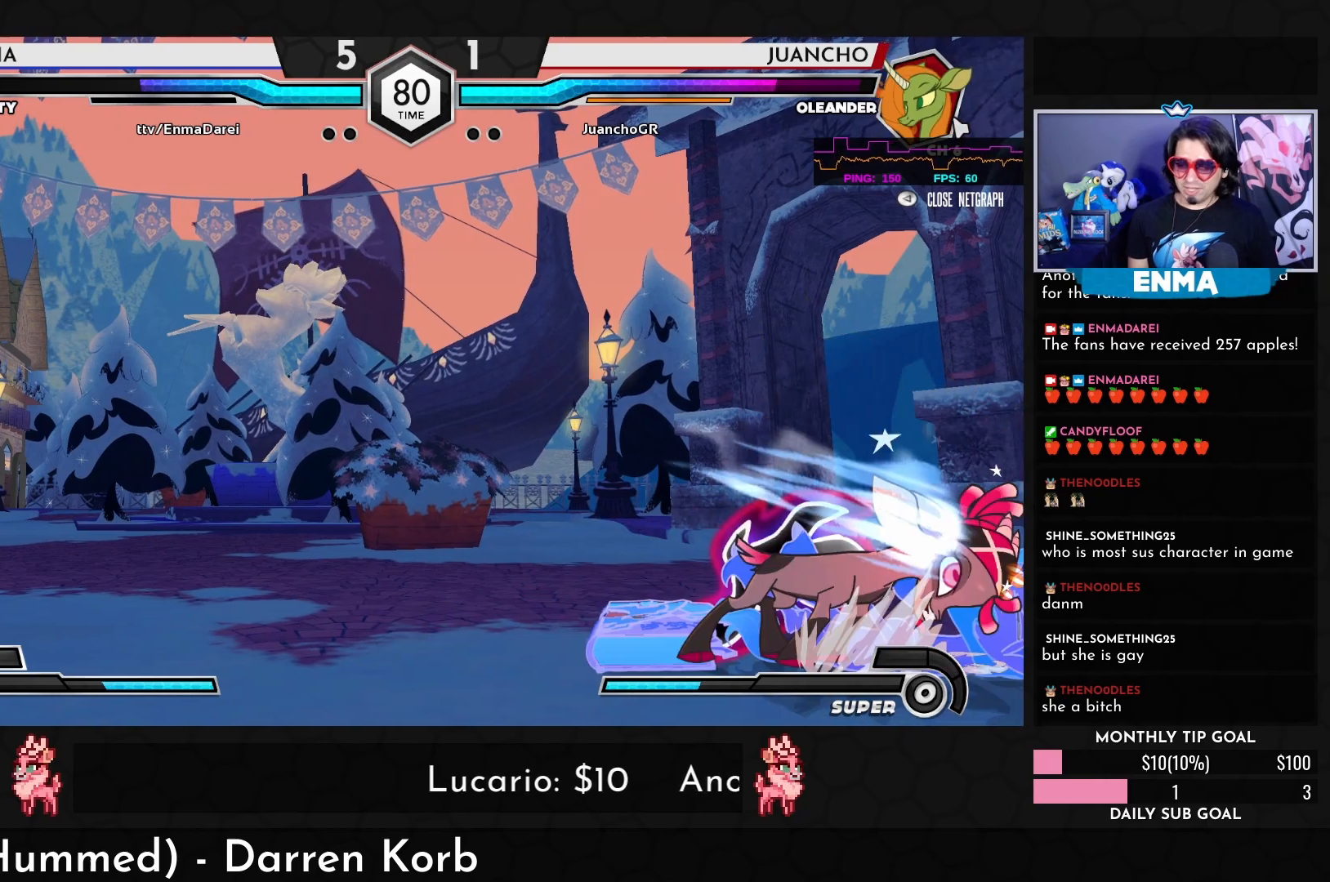
{"buttons": [], "left_stick": "center", "events": [[50, "SQUARE", "down"], [83, "left_stick", "center"], [100, "SQUARE", "up"]]}